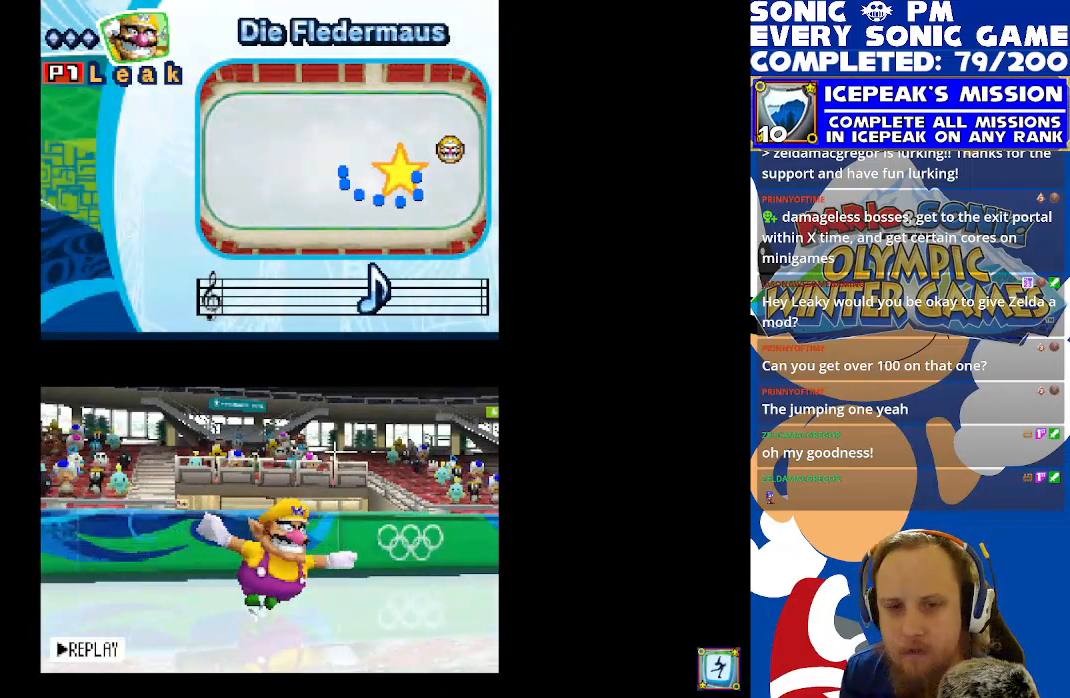
Gameplay with a controller (Xbox layout); each line is a JSON object with the inputs held at the frame after it. "events" lists button and stick changes between this image and that frame as [ms after this image, input, new state], when the widget could be followed in between. Not read: right_stick.
{"buttons": [], "left_stick": "center", "events": [[150, "B", "down"], [233, "B", "up"]]}
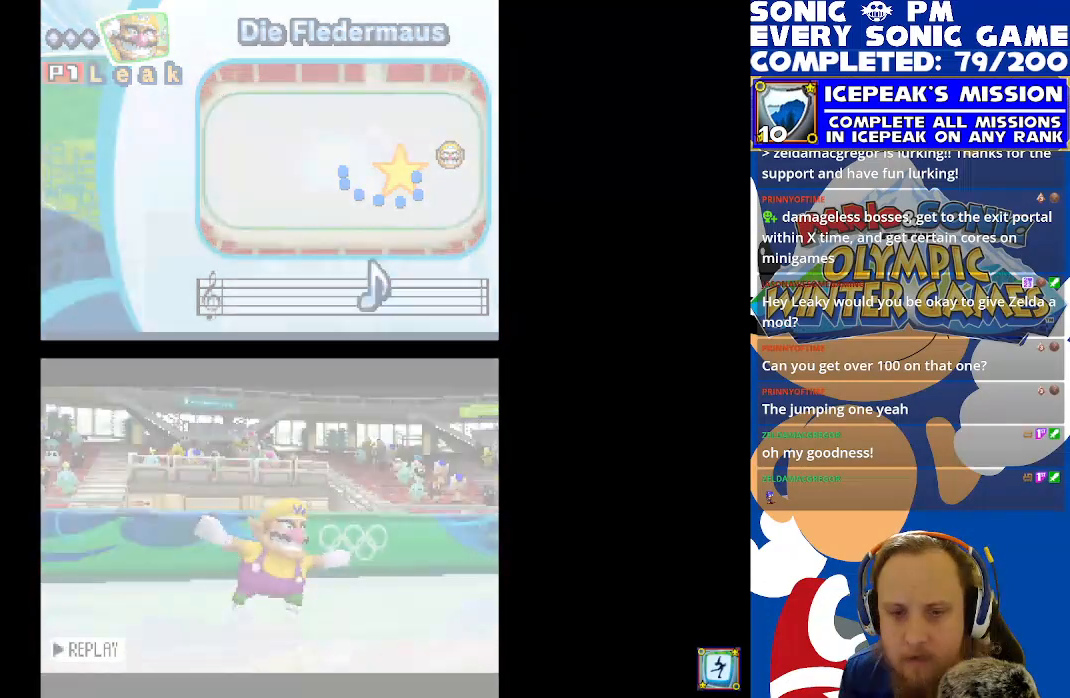
{"buttons": [], "left_stick": "center", "events": []}
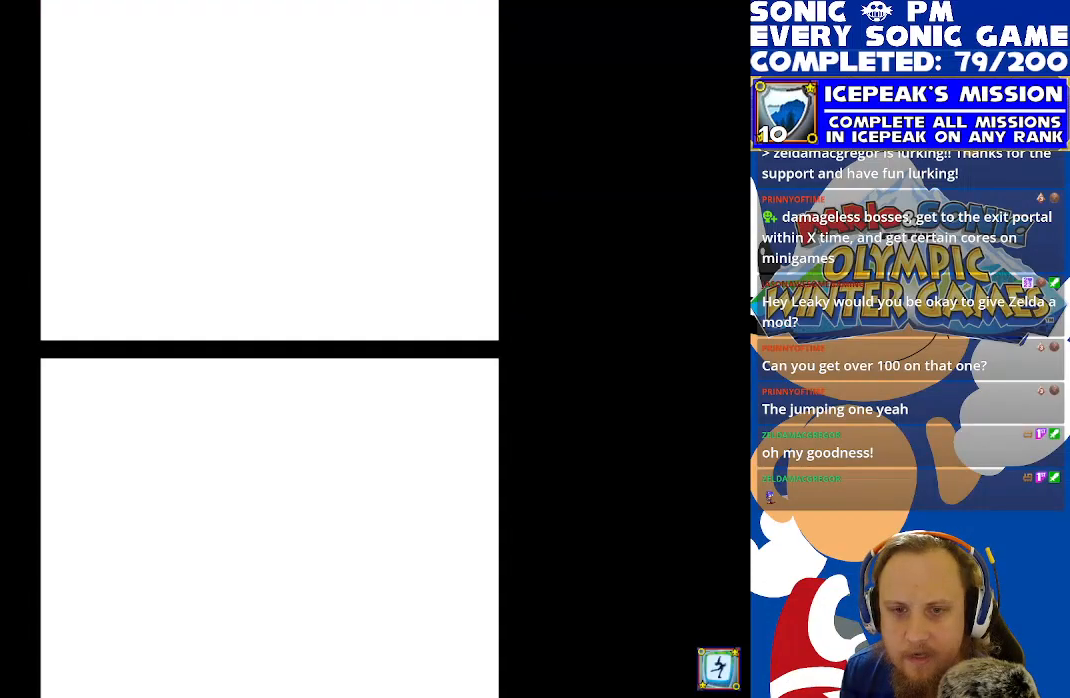
{"buttons": [], "left_stick": "center", "events": []}
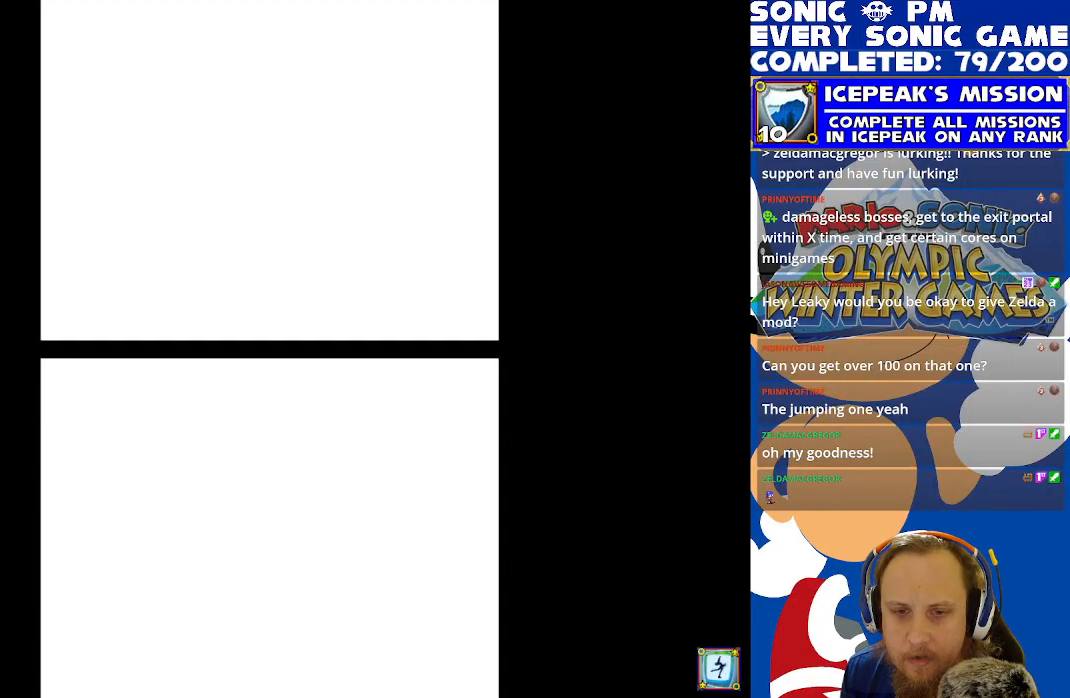
{"buttons": [], "left_stick": "center", "events": []}
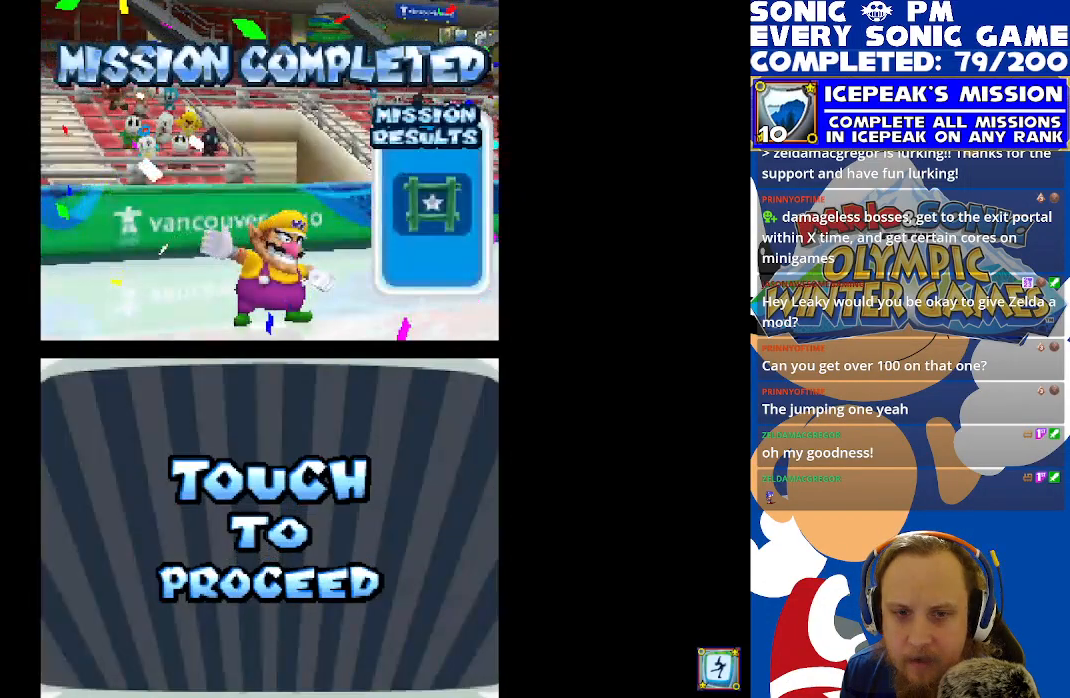
{"buttons": [], "left_stick": "center", "events": [[133, "B", "down"], [200, "B", "up"]]}
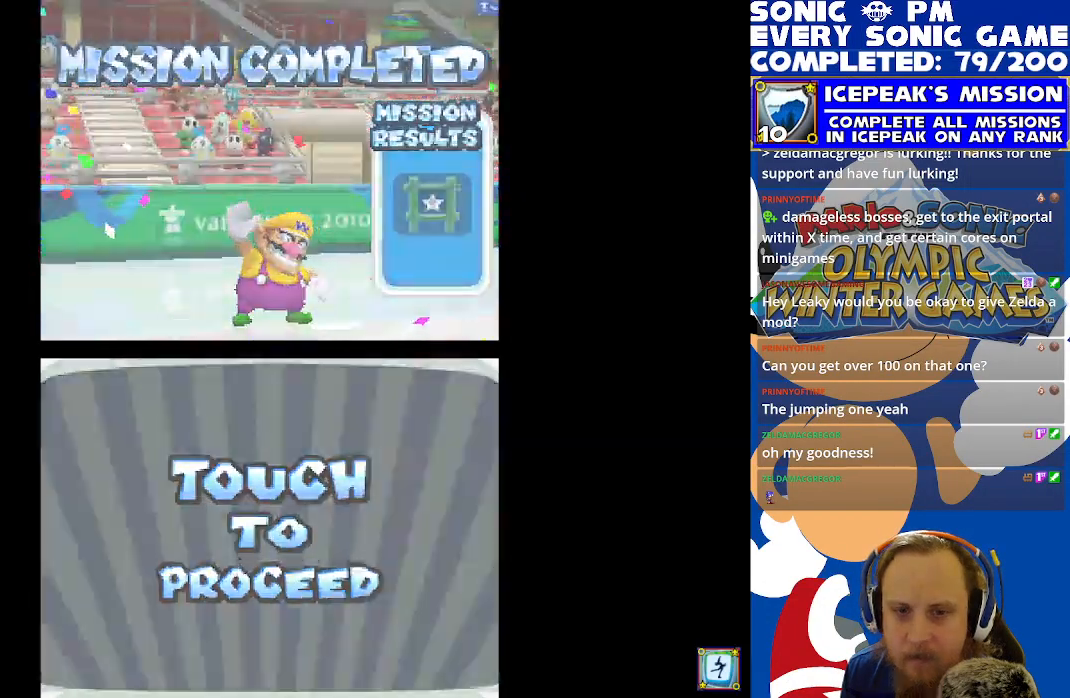
{"buttons": [], "left_stick": "center", "events": []}
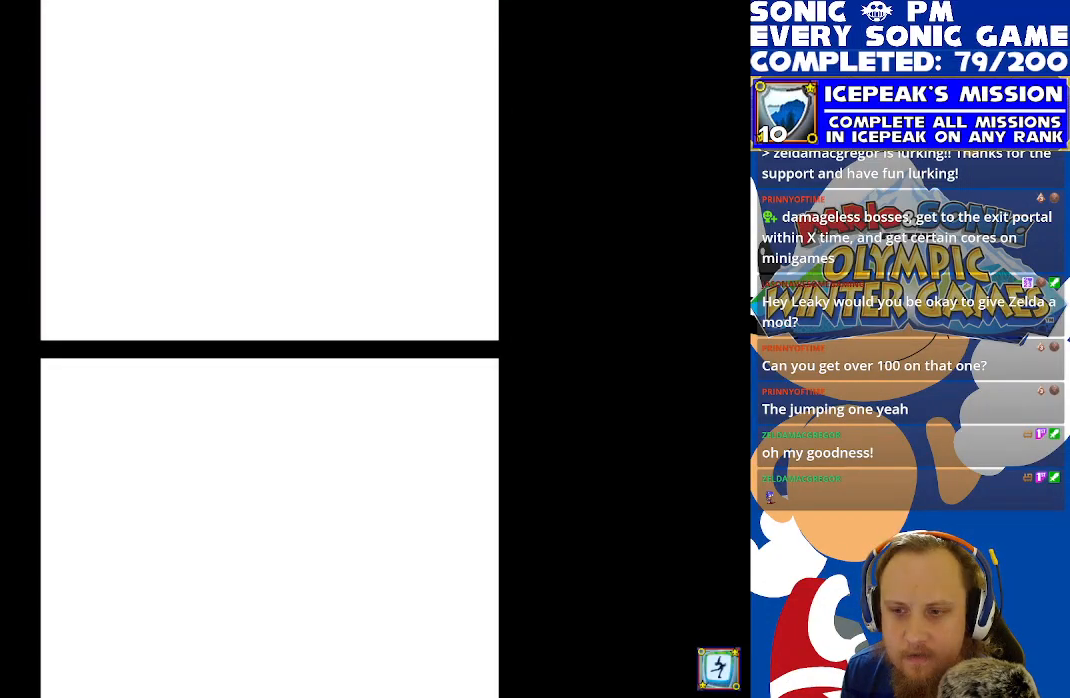
{"buttons": [], "left_stick": "center", "events": []}
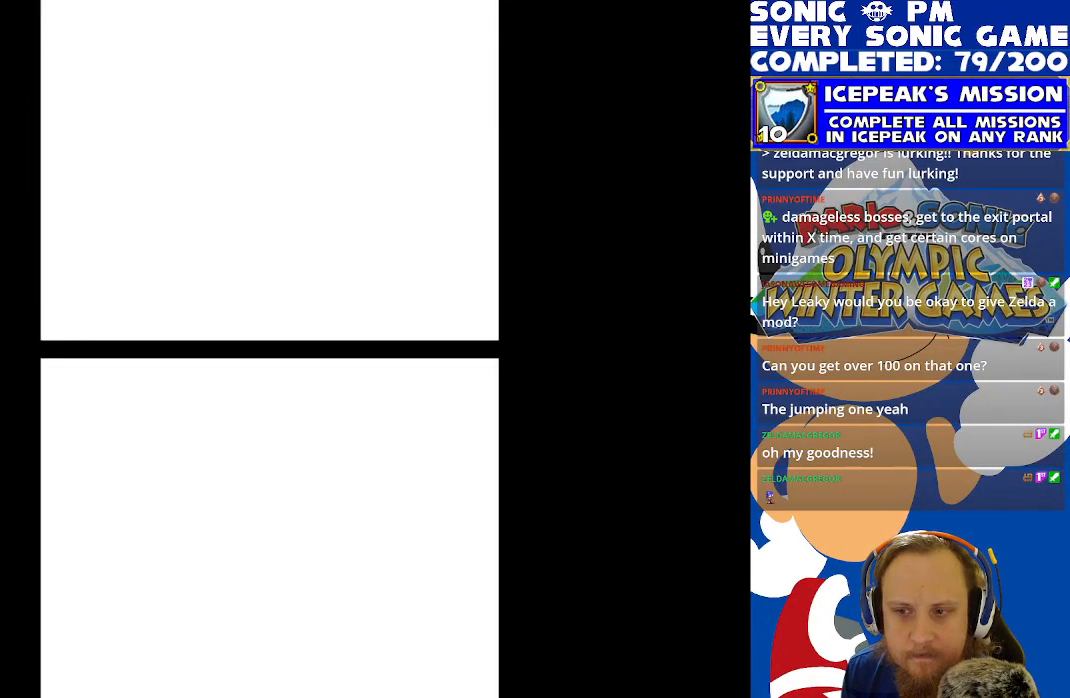
{"buttons": [], "left_stick": "center", "events": []}
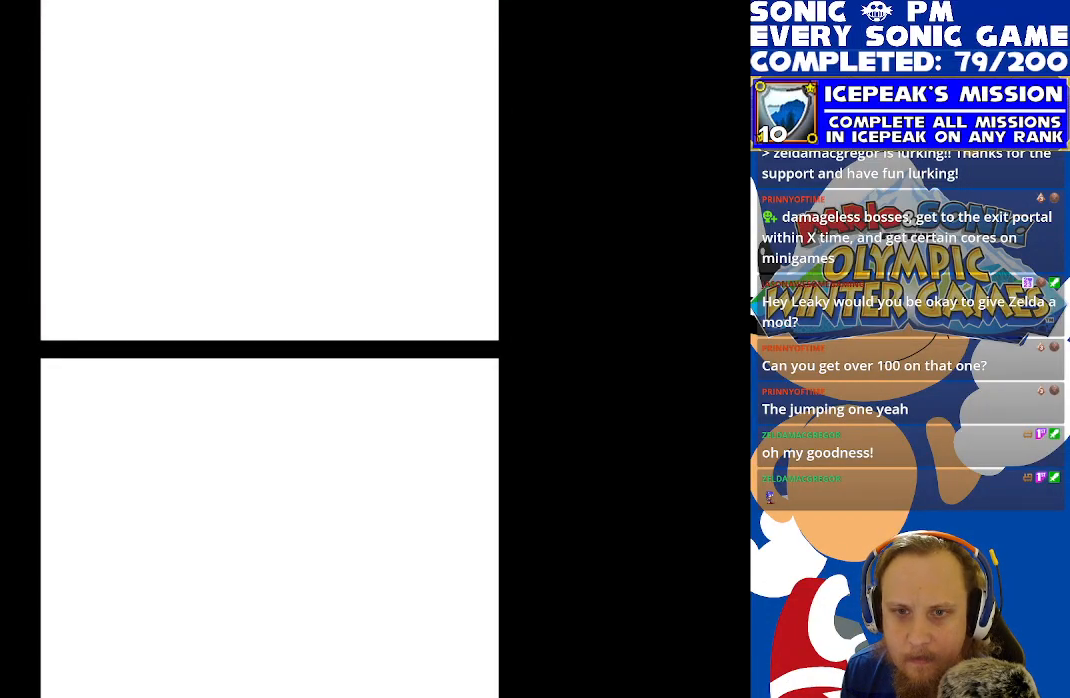
{"buttons": [], "left_stick": "center", "events": []}
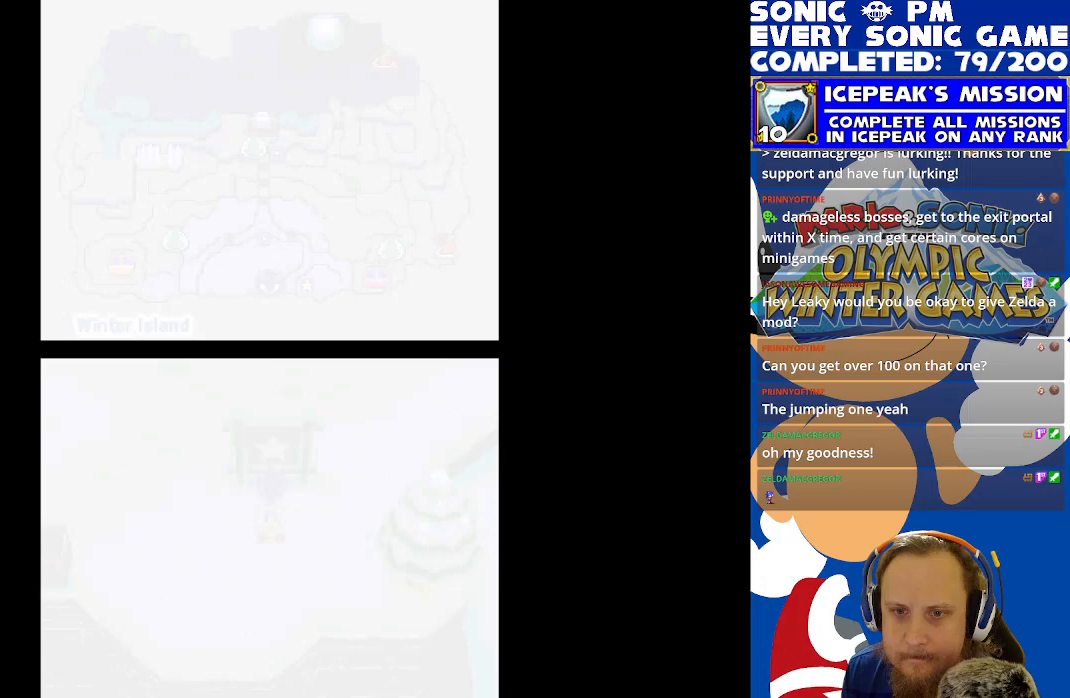
{"buttons": [], "left_stick": "center", "events": []}
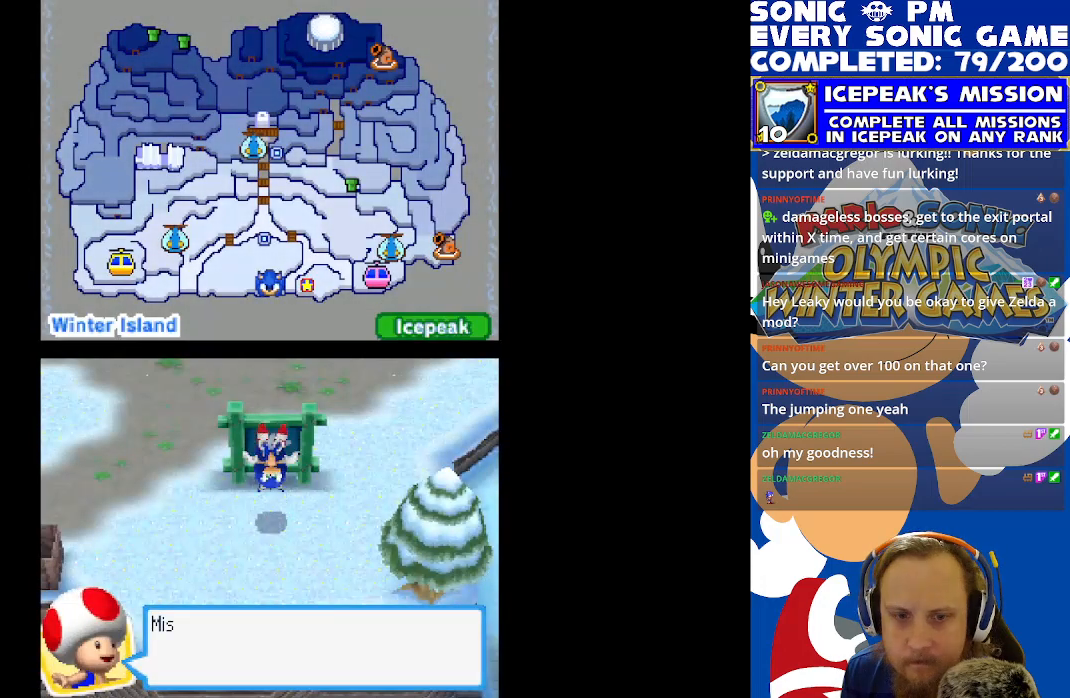
{"buttons": [], "left_stick": "center", "events": [[150, "B", "down"], [217, "B", "up"], [400, "B", "down"], [467, "B", "up"]]}
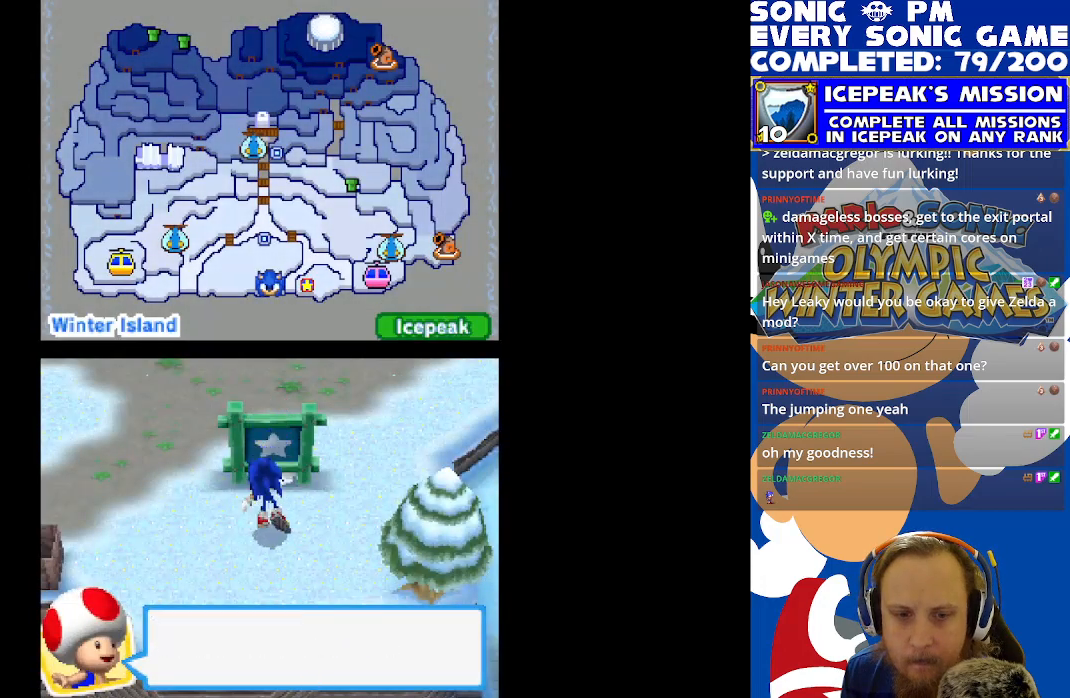
{"buttons": ["B"], "left_stick": "center", "events": [[333, "B", "down"], [417, "B", "up"], [467, "B", "down"]]}
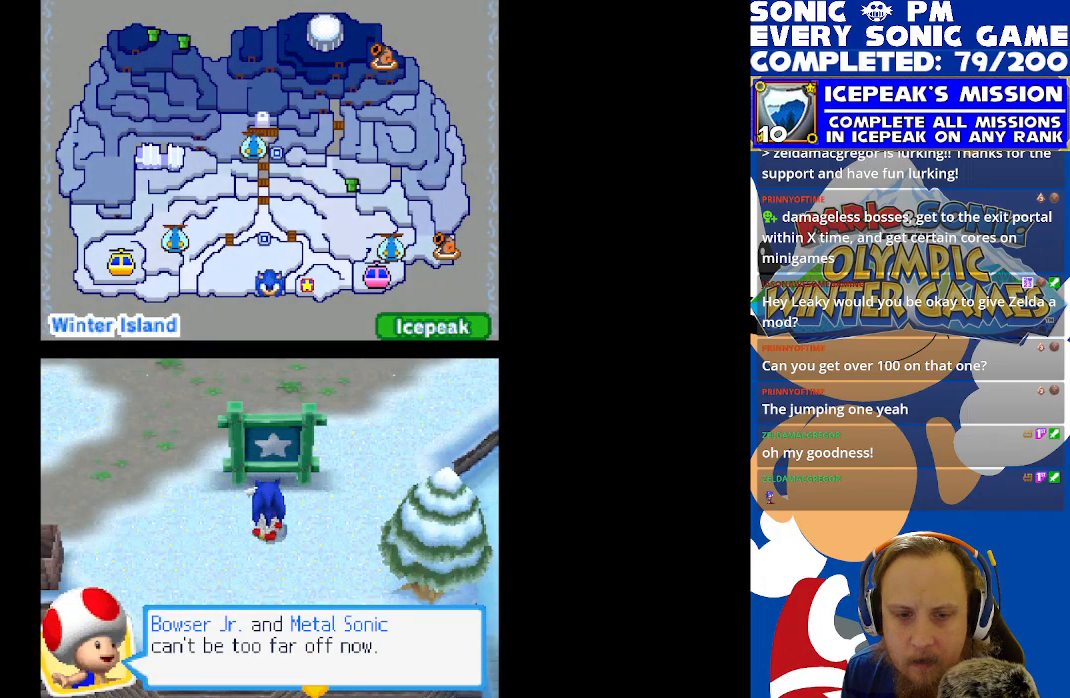
{"buttons": ["DPAD_LEFT"], "left_stick": "center", "events": [[33, "B", "up"], [133, "B", "down"], [150, "B", "up"], [467, "DPAD_LEFT", "down"]]}
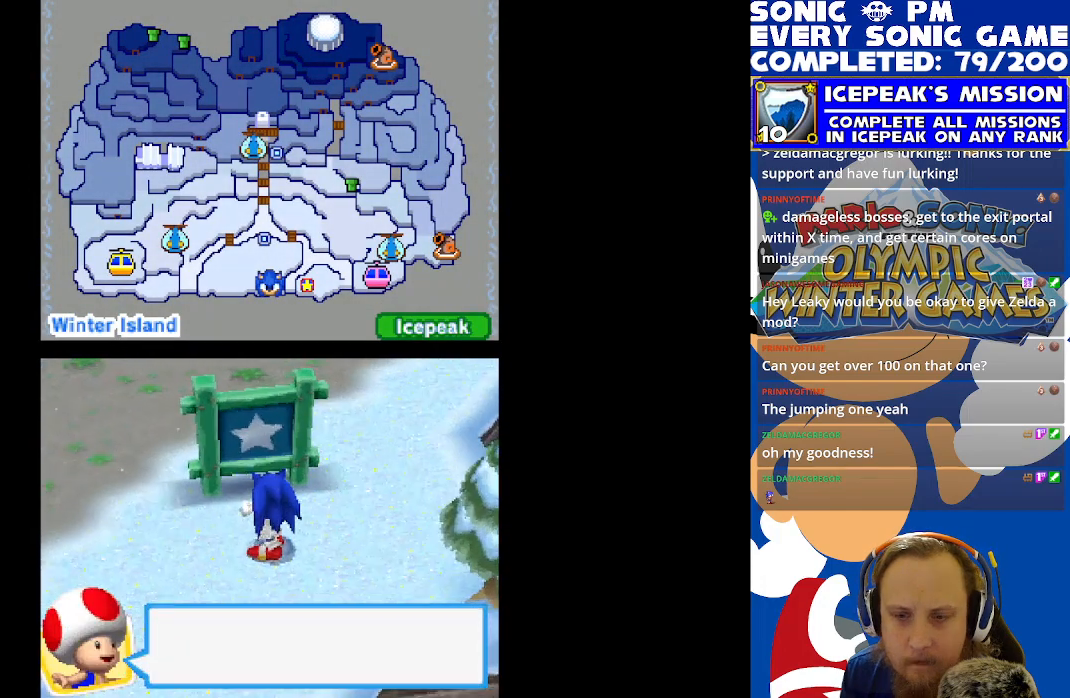
{"buttons": [], "left_stick": "center", "events": [[167, "B", "down"], [167, "DPAD_LEFT", "up"], [250, "B", "up"], [317, "B", "down"], [400, "B", "up"]]}
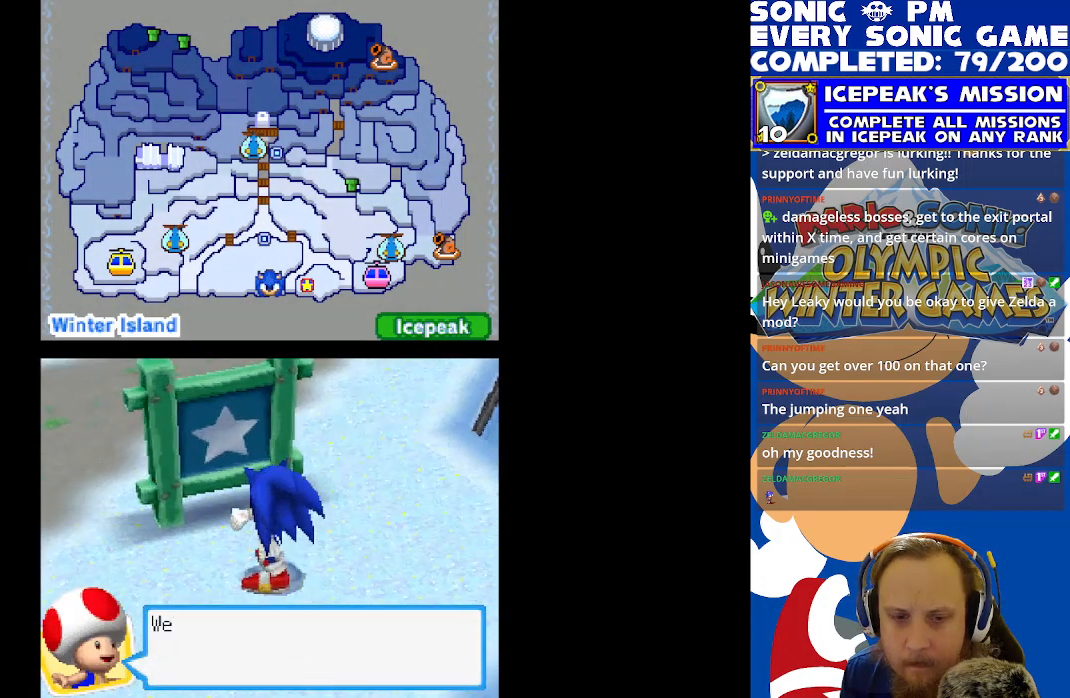
{"buttons": ["B"], "left_stick": "center", "events": [[183, "B", "down"], [267, "B", "up"], [333, "B", "down"], [417, "B", "up"], [483, "B", "down"]]}
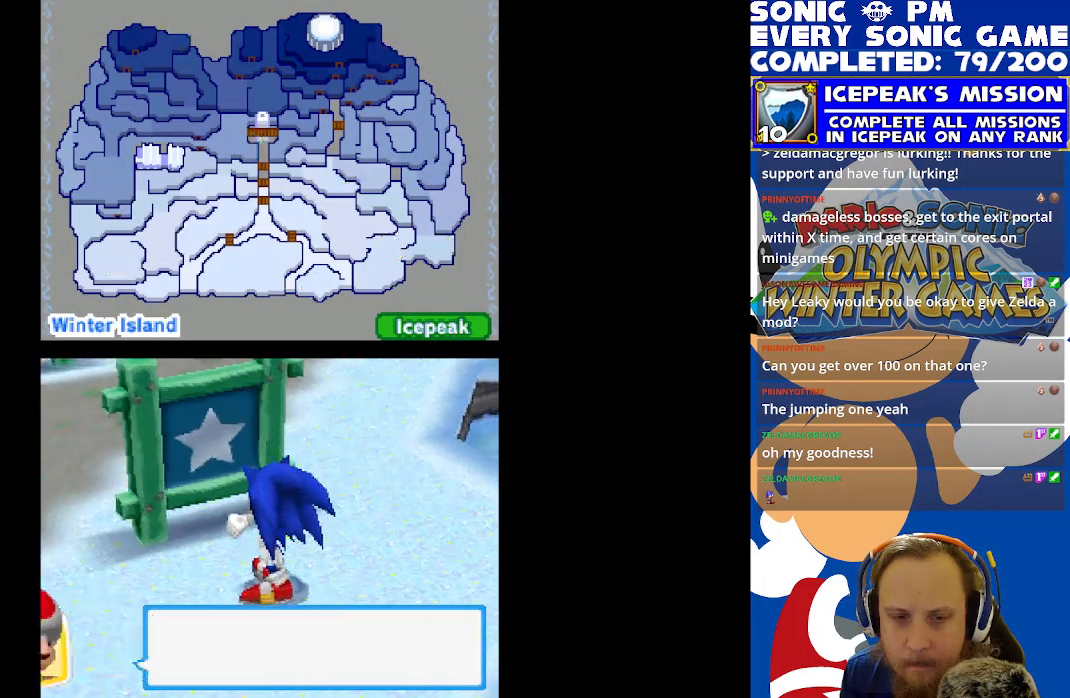
{"buttons": [], "left_stick": "center", "events": [[50, "B", "up"], [417, "A", "down"], [450, "A", "up"]]}
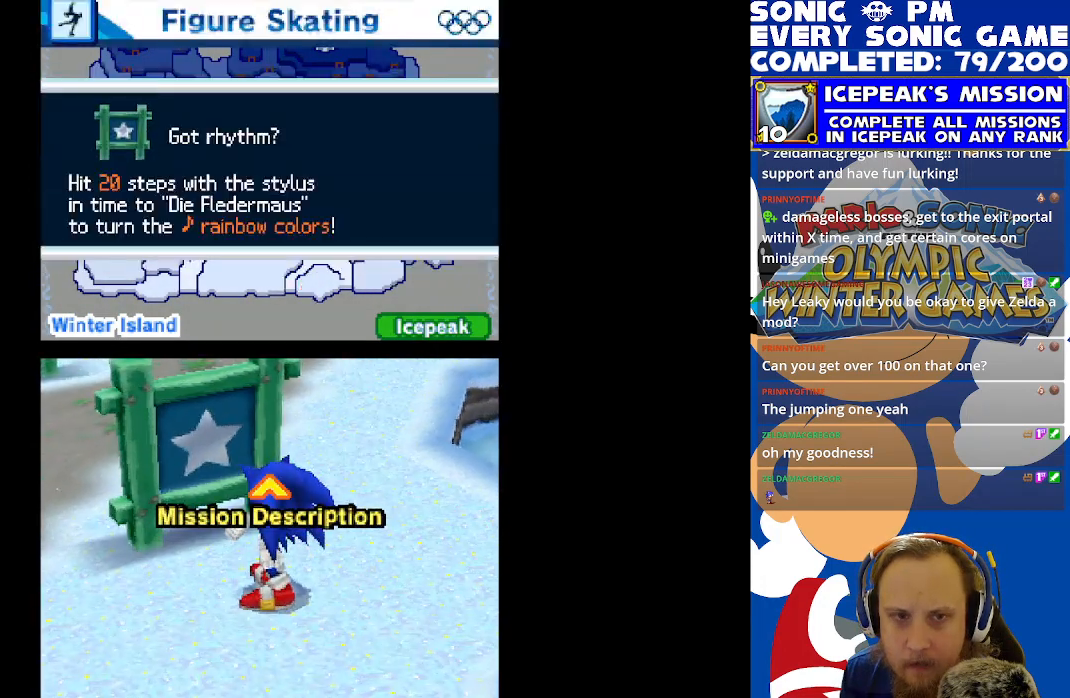
{"buttons": ["R2"], "left_stick": "center", "events": [[67, "A", "down"], [150, "A", "up"], [233, "A", "down"], [300, "A", "up"], [400, "R2", "down"]]}
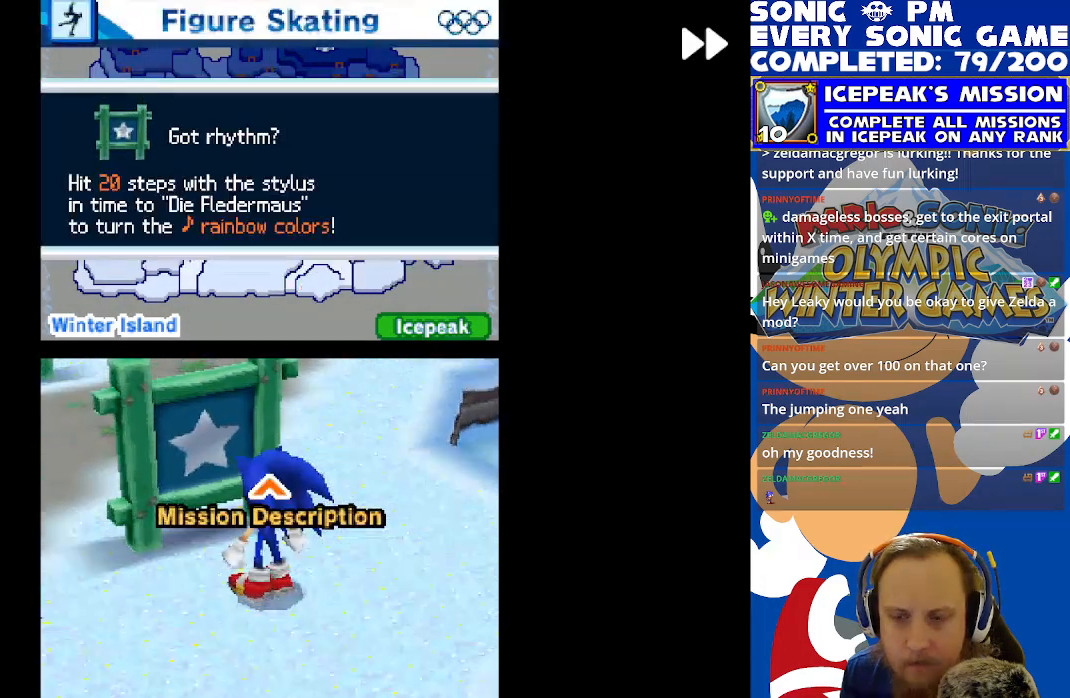
{"buttons": [], "left_stick": "center", "events": [[183, "R2", "up"], [200, "A", "down"], [283, "A", "up"], [367, "A", "down"], [433, "A", "up"]]}
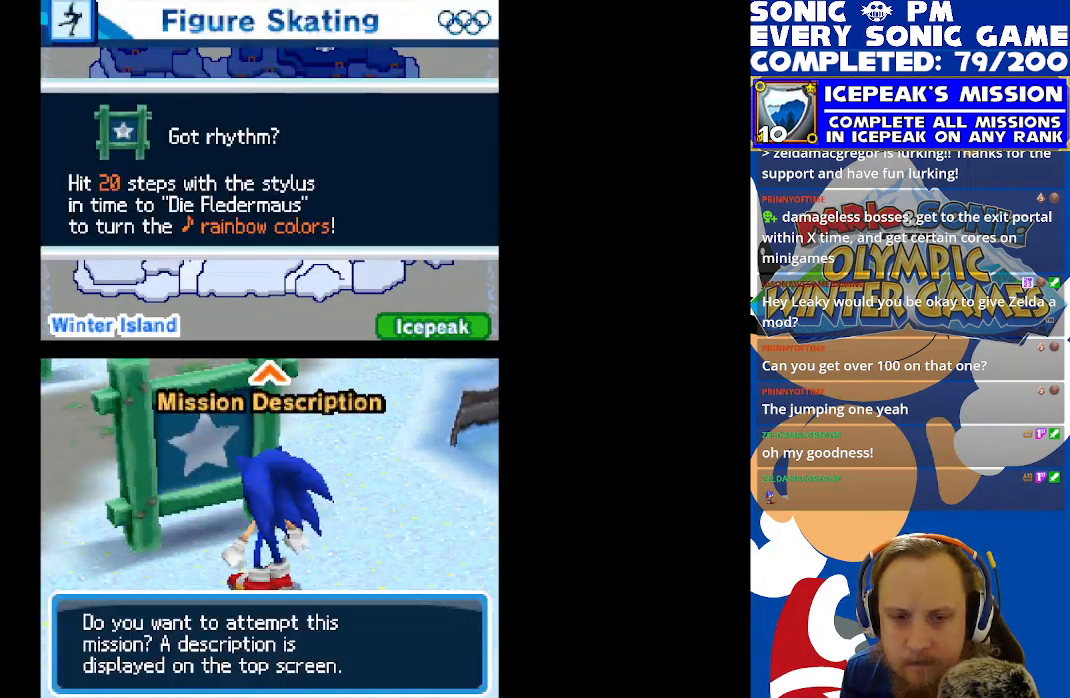
{"buttons": ["R2"], "left_stick": "center", "events": [[33, "A", "down"], [117, "A", "up"], [200, "A", "down"], [283, "A", "up"], [367, "A", "down"], [417, "A", "up"], [417, "R2", "down"]]}
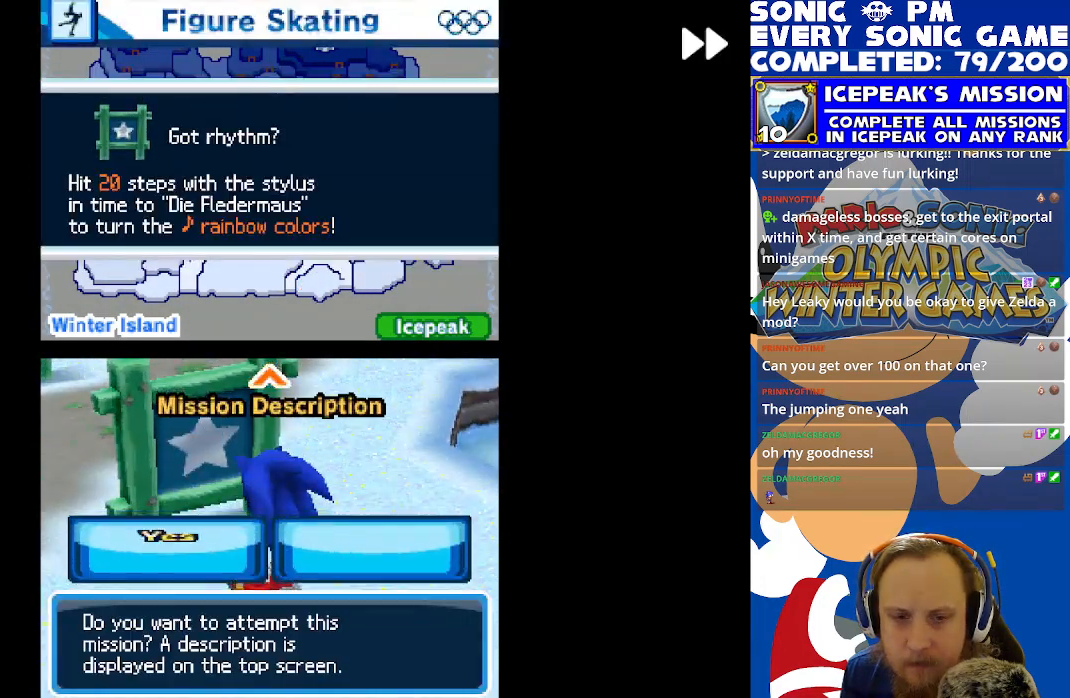
{"buttons": ["A"], "left_stick": "center", "events": [[150, "A", "down"], [167, "R2", "up"], [217, "A", "up"], [300, "A", "down"], [367, "A", "up"], [450, "A", "down"]]}
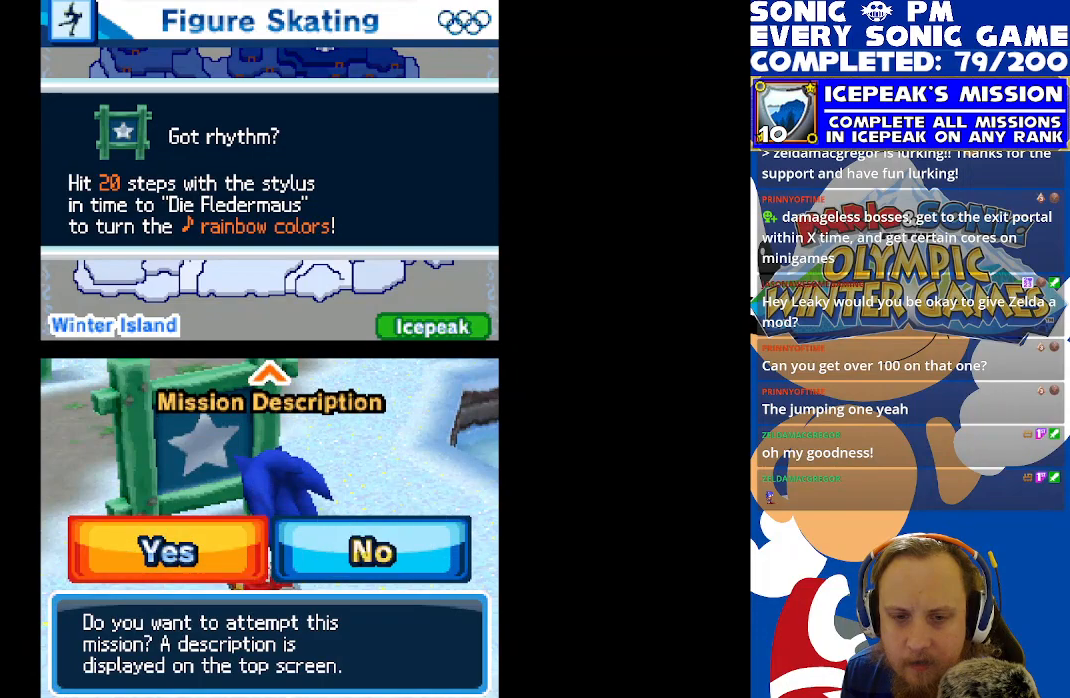
{"buttons": [], "left_stick": "center", "events": [[33, "A", "up"], [133, "A", "down"], [200, "A", "up"], [300, "A", "down"], [383, "A", "up"]]}
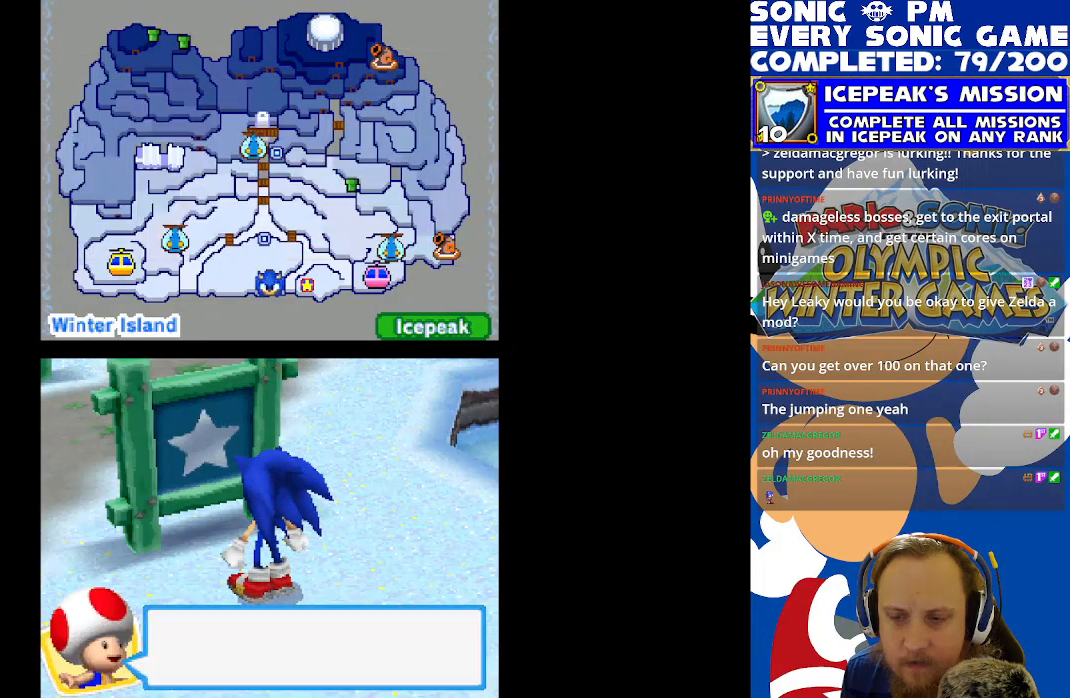
{"buttons": [], "left_stick": "center", "events": [[167, "R2", "down"], [400, "R2", "up"], [417, "A", "down"], [500, "A", "up"]]}
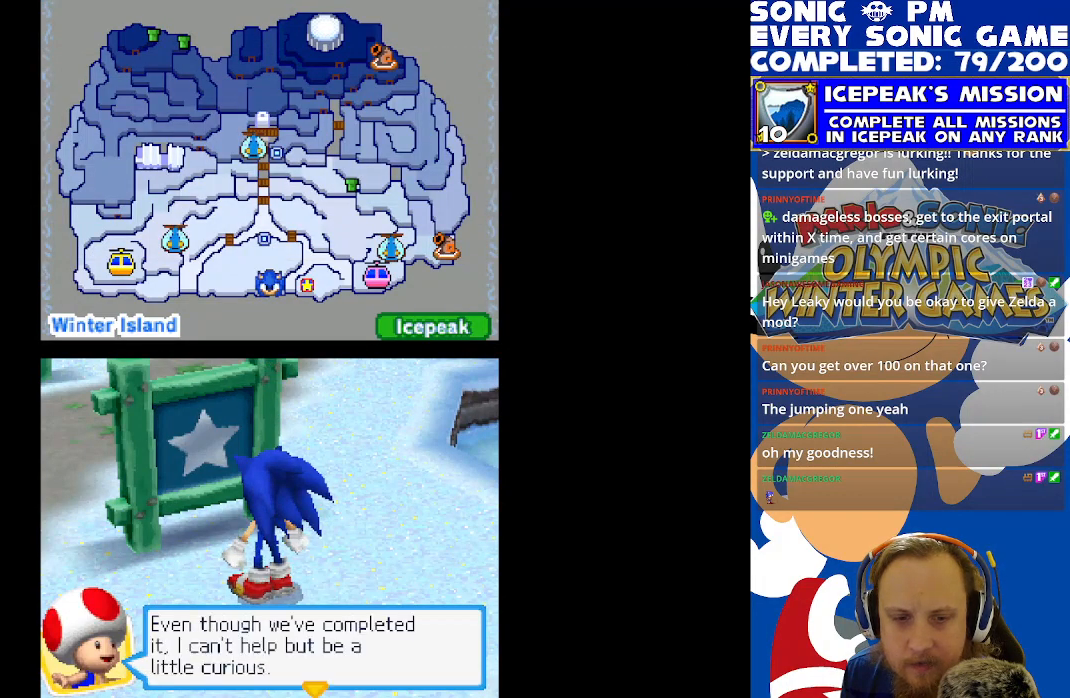
{"buttons": ["DPAD_LEFT"], "left_stick": "center", "events": [[83, "A", "down"], [167, "A", "up"], [267, "A", "down"], [283, "A", "up"], [433, "DPAD_LEFT", "down"]]}
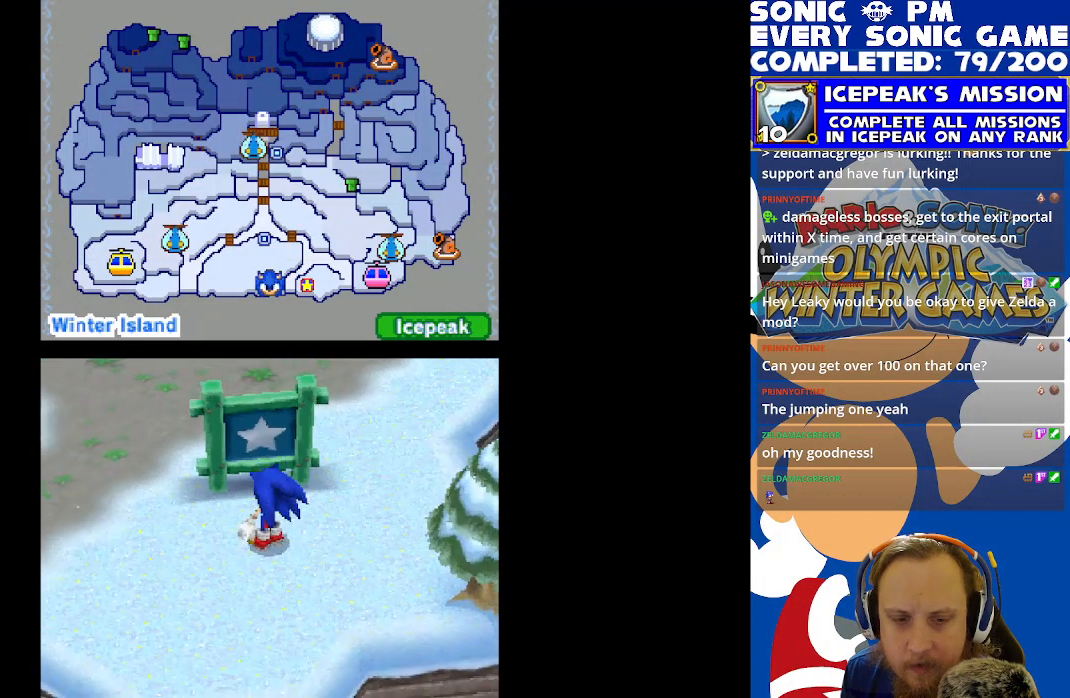
{"buttons": ["DPAD_UP"], "left_stick": "center", "events": [[133, "DPAD_UP", "down"], [383, "DPAD_LEFT", "up"]]}
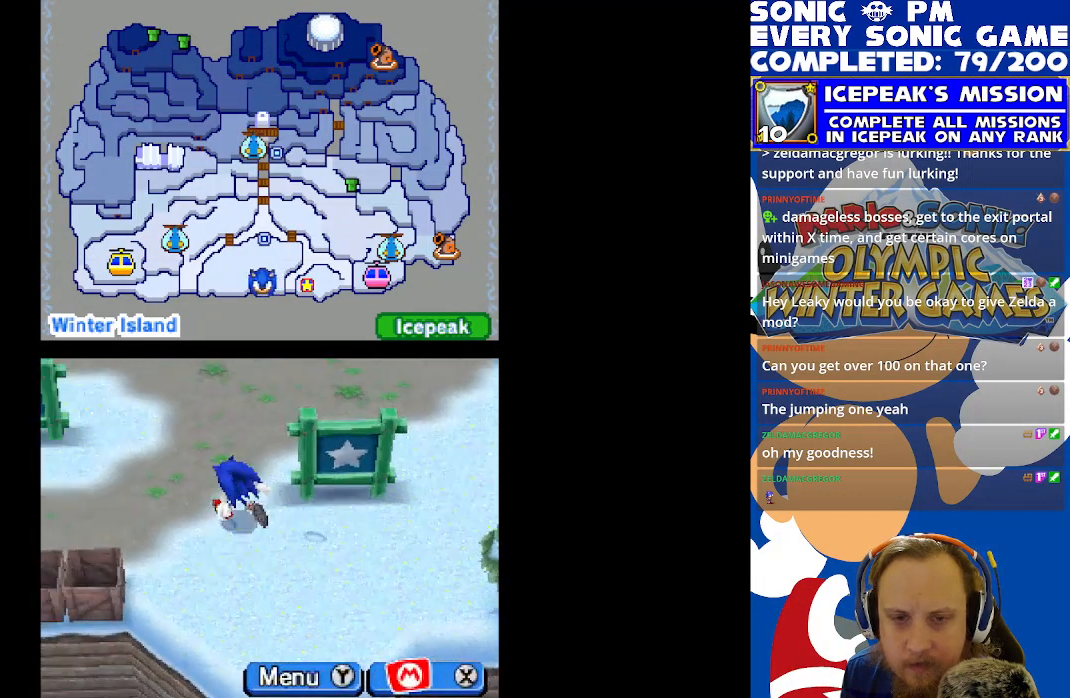
{"buttons": ["DPAD_UP"], "left_stick": "center", "events": [[117, "DPAD_RIGHT", "down"], [450, "DPAD_RIGHT", "up"]]}
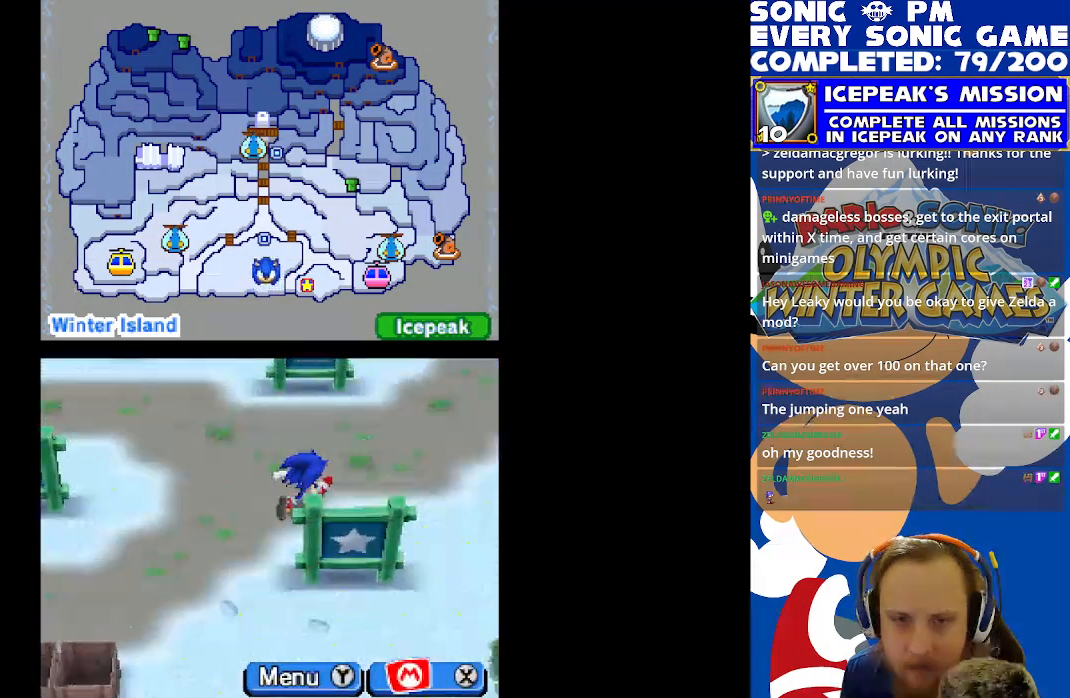
{"buttons": [], "left_stick": "center", "events": [[400, "DPAD_UP", "up"], [417, "B", "down"], [500, "B", "up"]]}
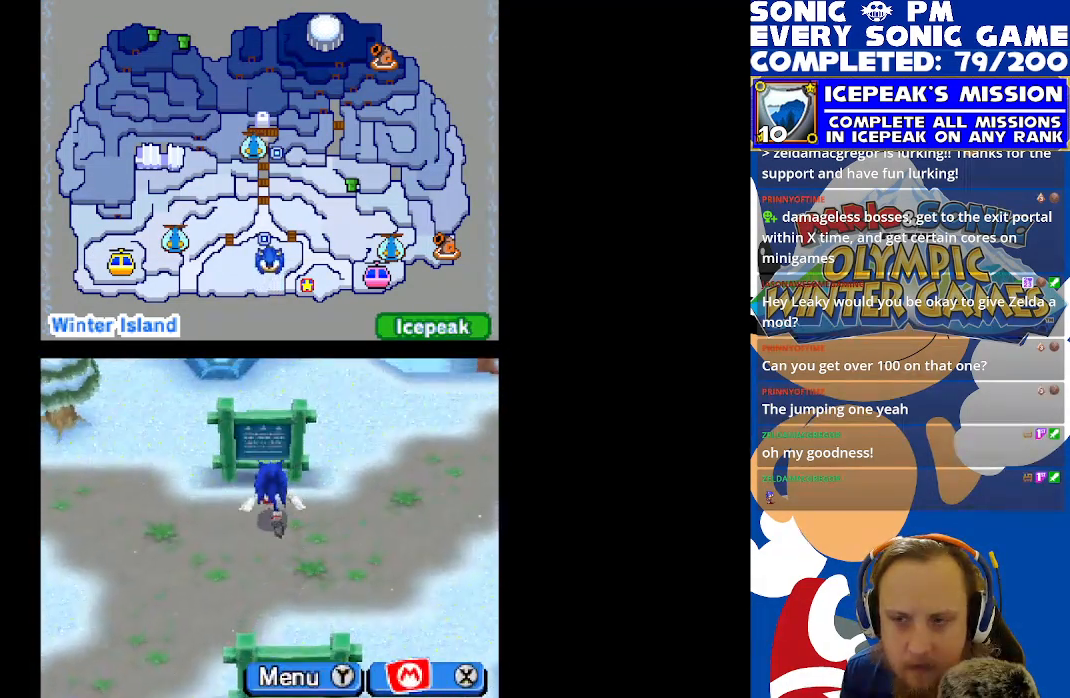
{"buttons": ["R2"], "left_stick": "center", "events": [[283, "R2", "down"]]}